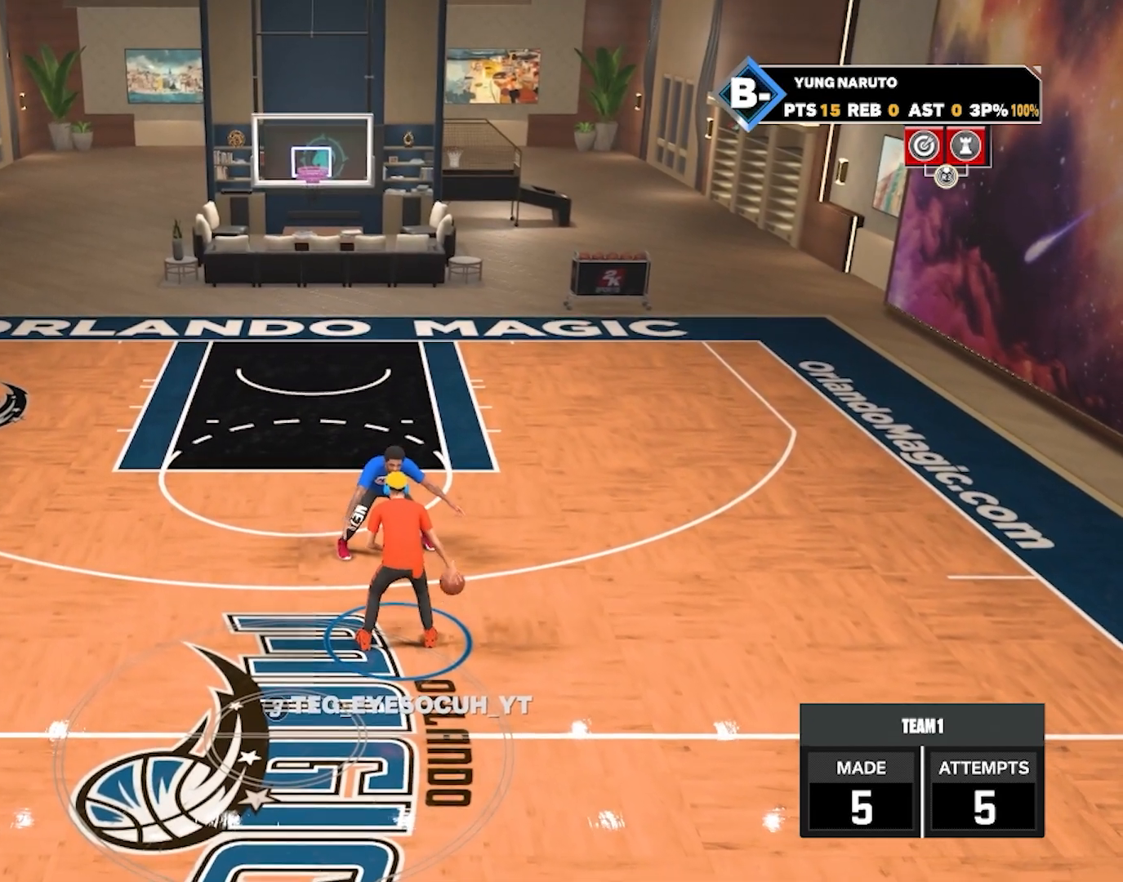
Gameplay with a controller (PlayStation layout); each line is a JSON object with the inputs held at the frame after it. "events" lists button and stick changes between this image and that frame as [ms after this image, input, new state], when the widget could be followed in between.
{"buttons": [], "left_stick": "down-left", "right_stick": "center", "events": [[483, "left_stick", "down-left"]]}
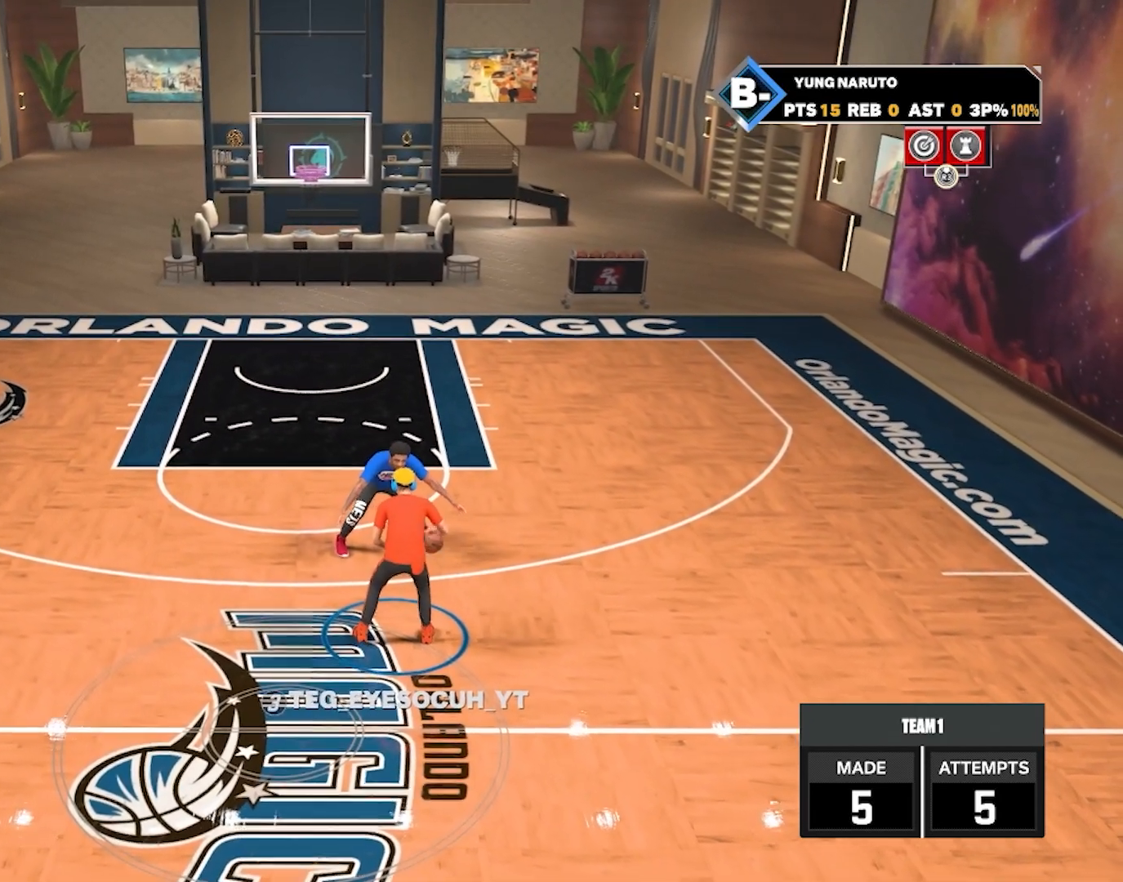
{"buttons": [], "left_stick": "down-left", "right_stick": "center", "events": []}
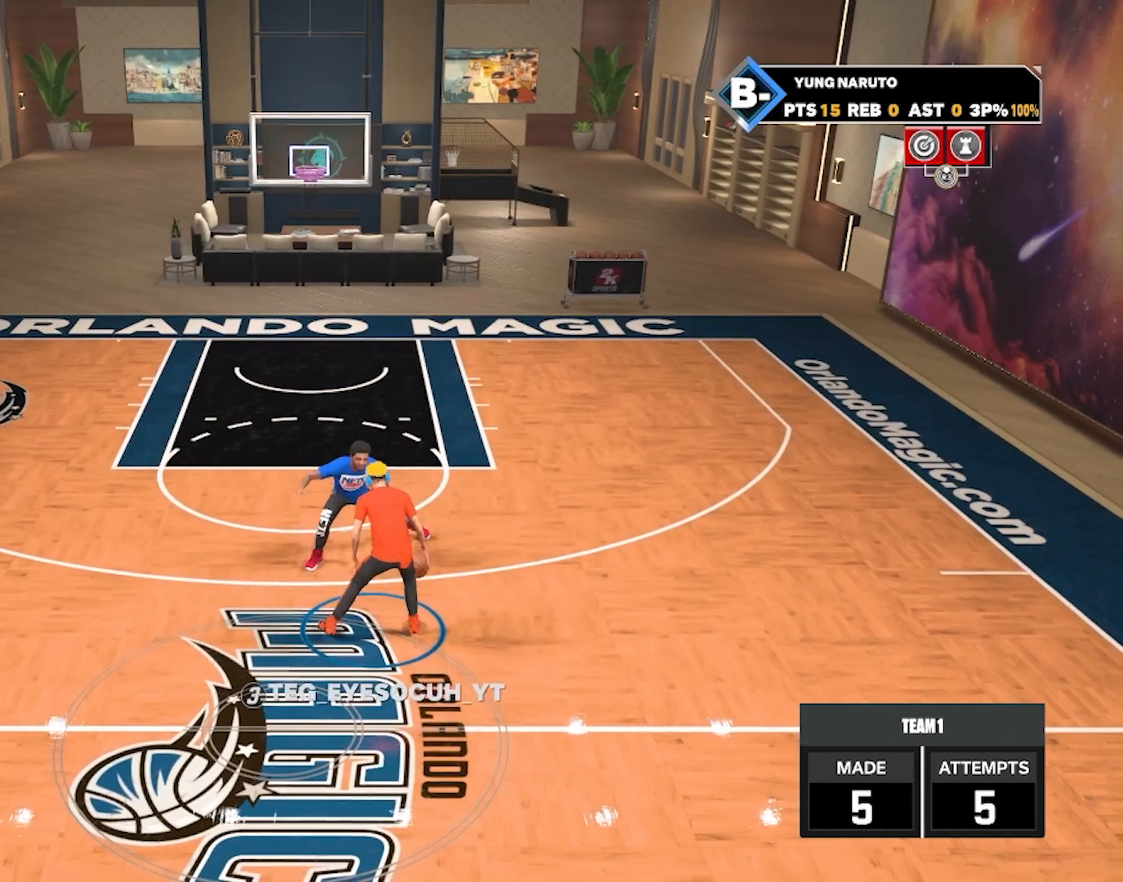
{"buttons": [], "left_stick": "center", "right_stick": "center", "events": [[367, "left_stick", "center"]]}
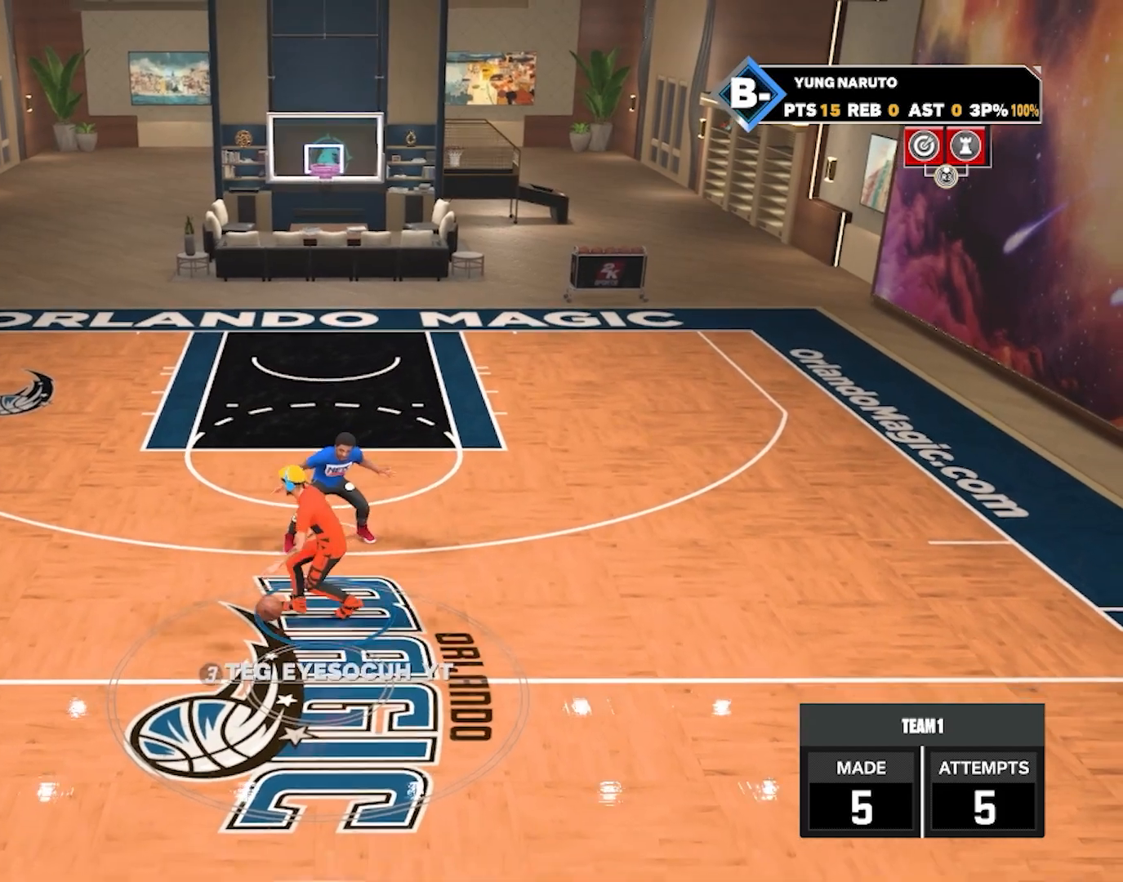
{"buttons": [], "left_stick": "center", "right_stick": "center", "events": []}
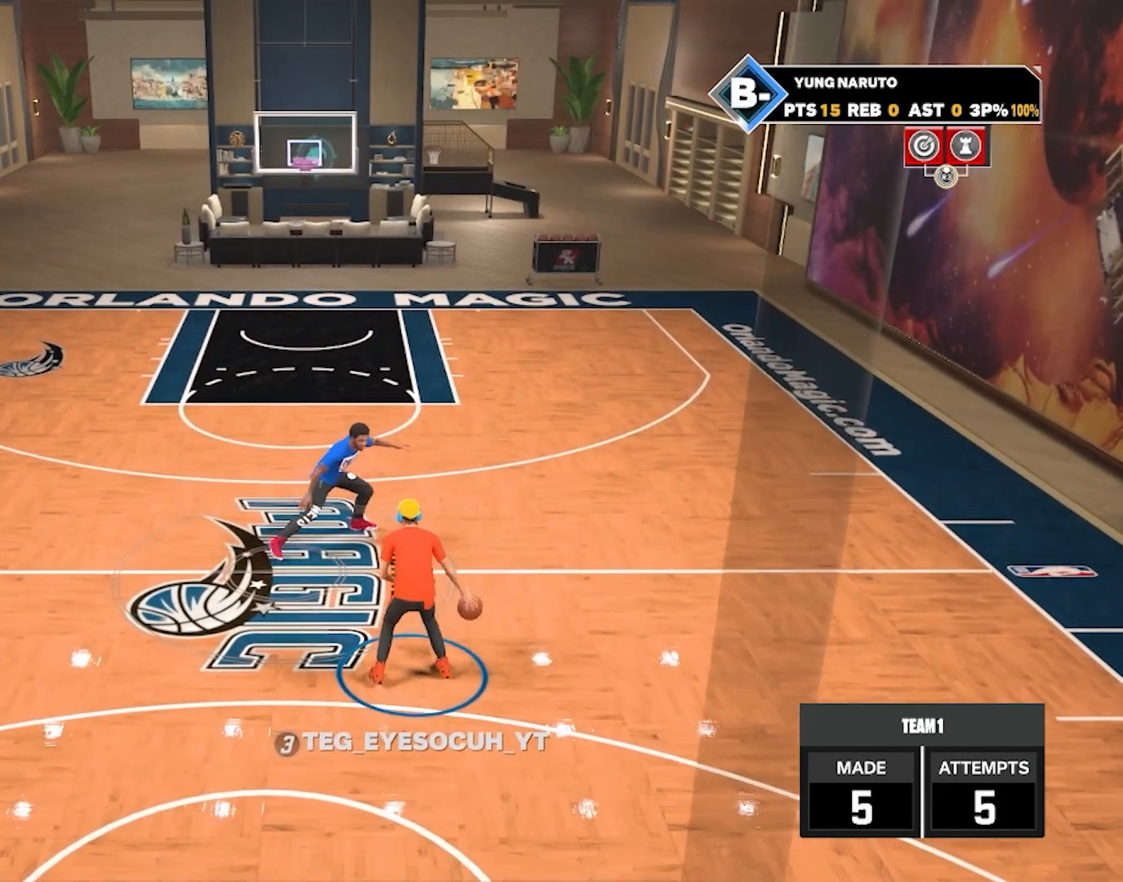
{"buttons": [], "left_stick": "center", "right_stick": "center", "events": []}
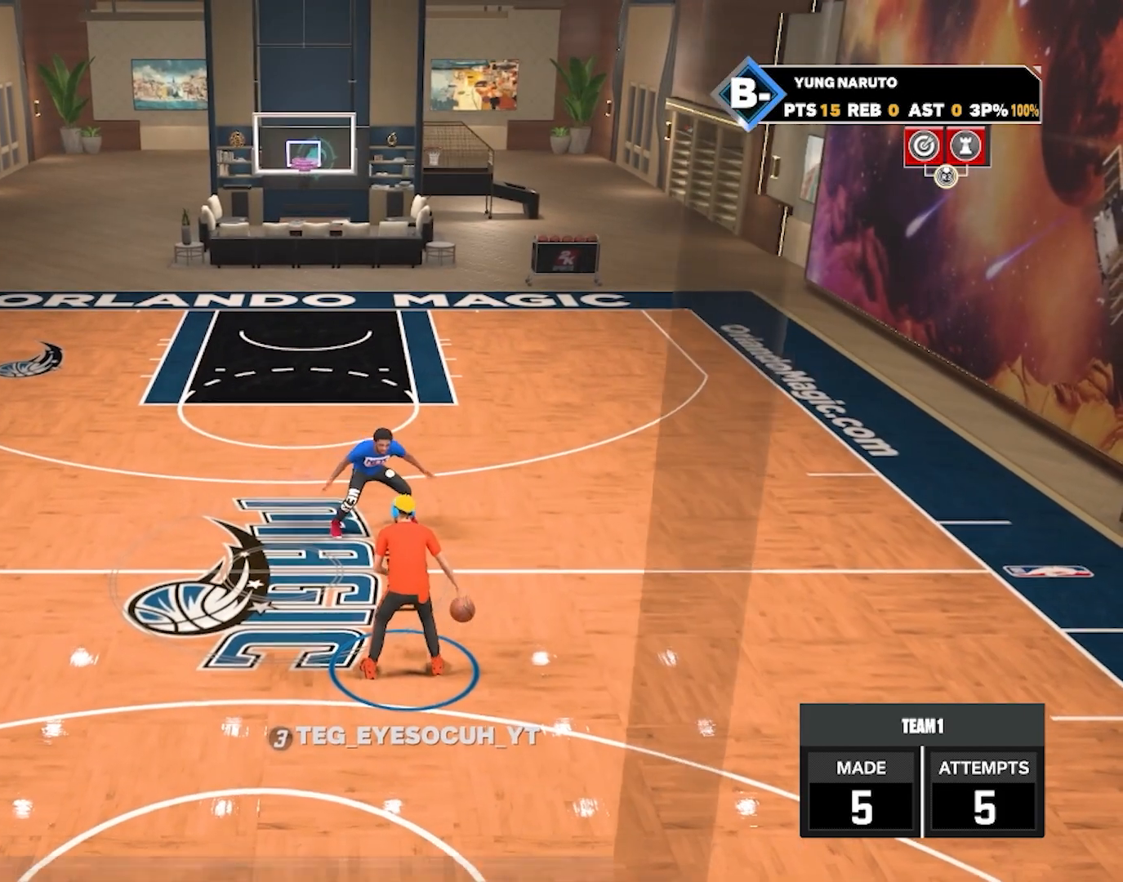
{"buttons": [], "left_stick": "center", "right_stick": "center", "events": []}
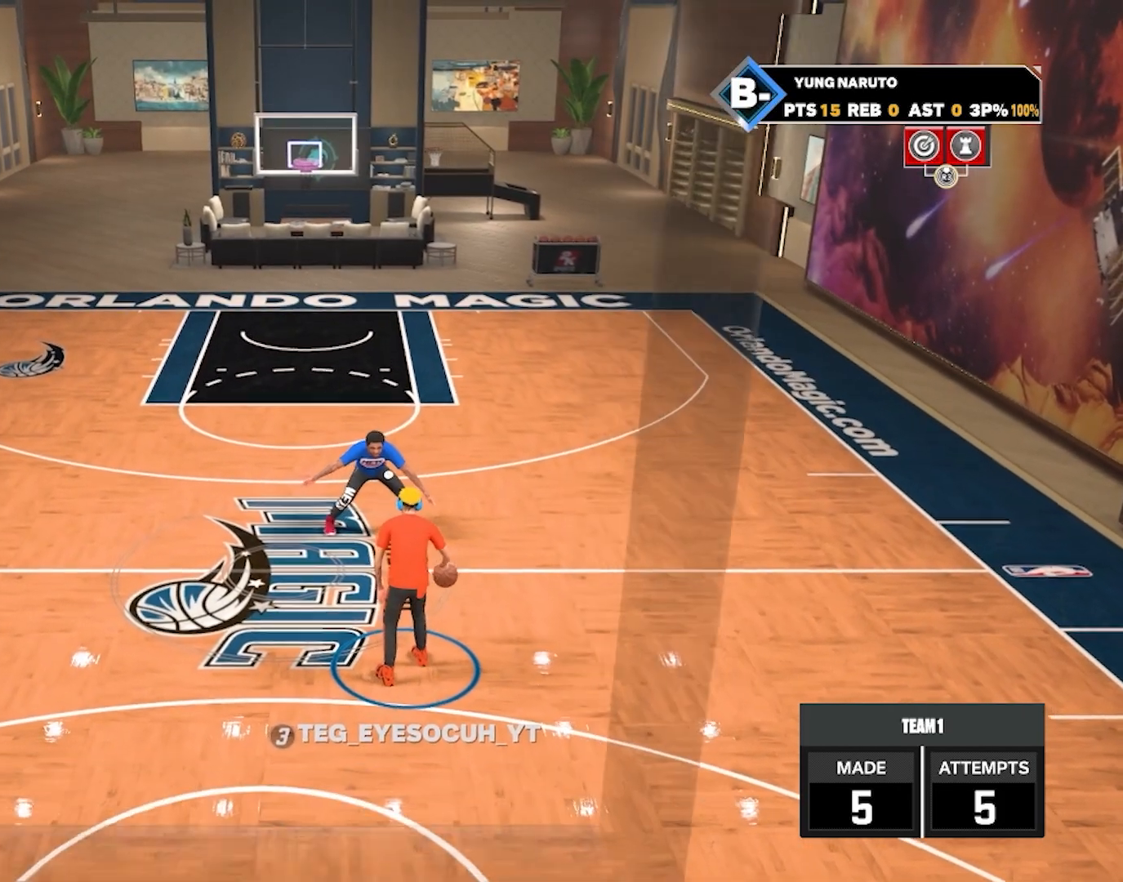
{"buttons": [], "left_stick": "center", "right_stick": "center", "events": []}
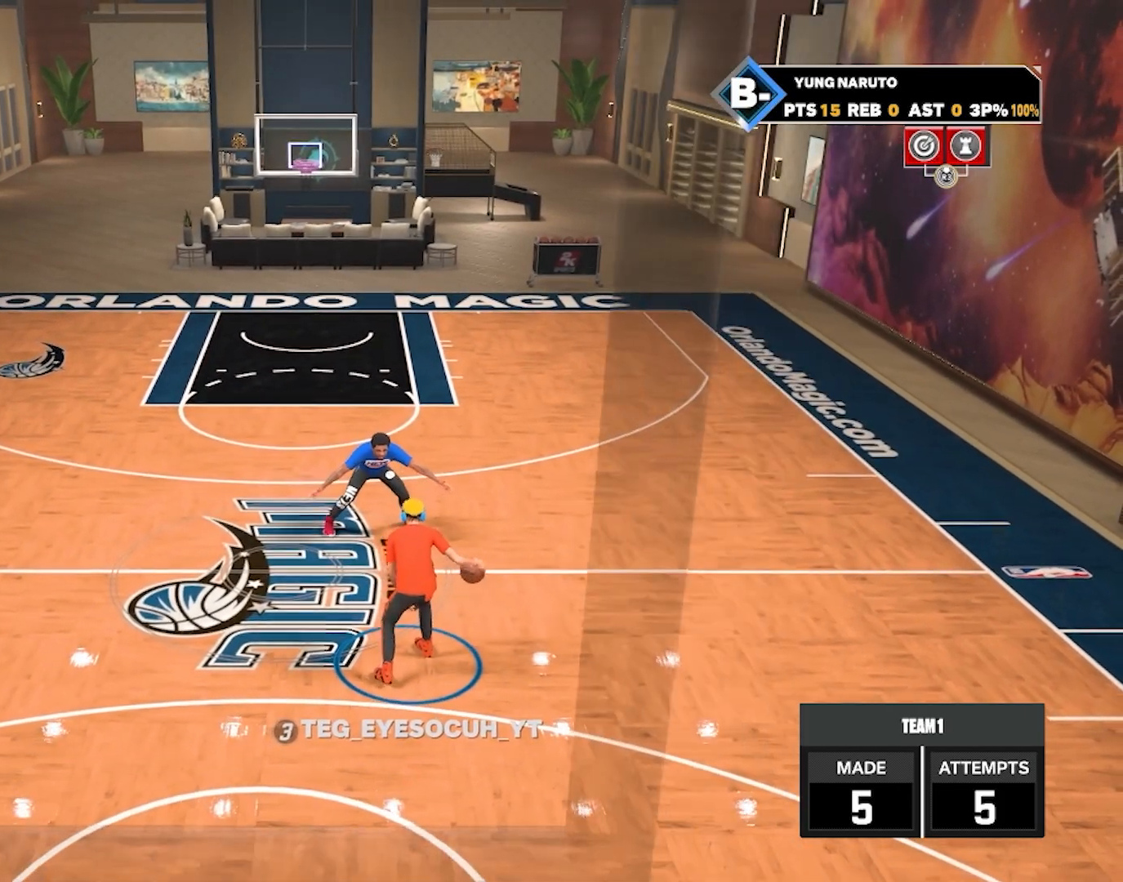
{"buttons": [], "left_stick": "center", "right_stick": "center", "events": []}
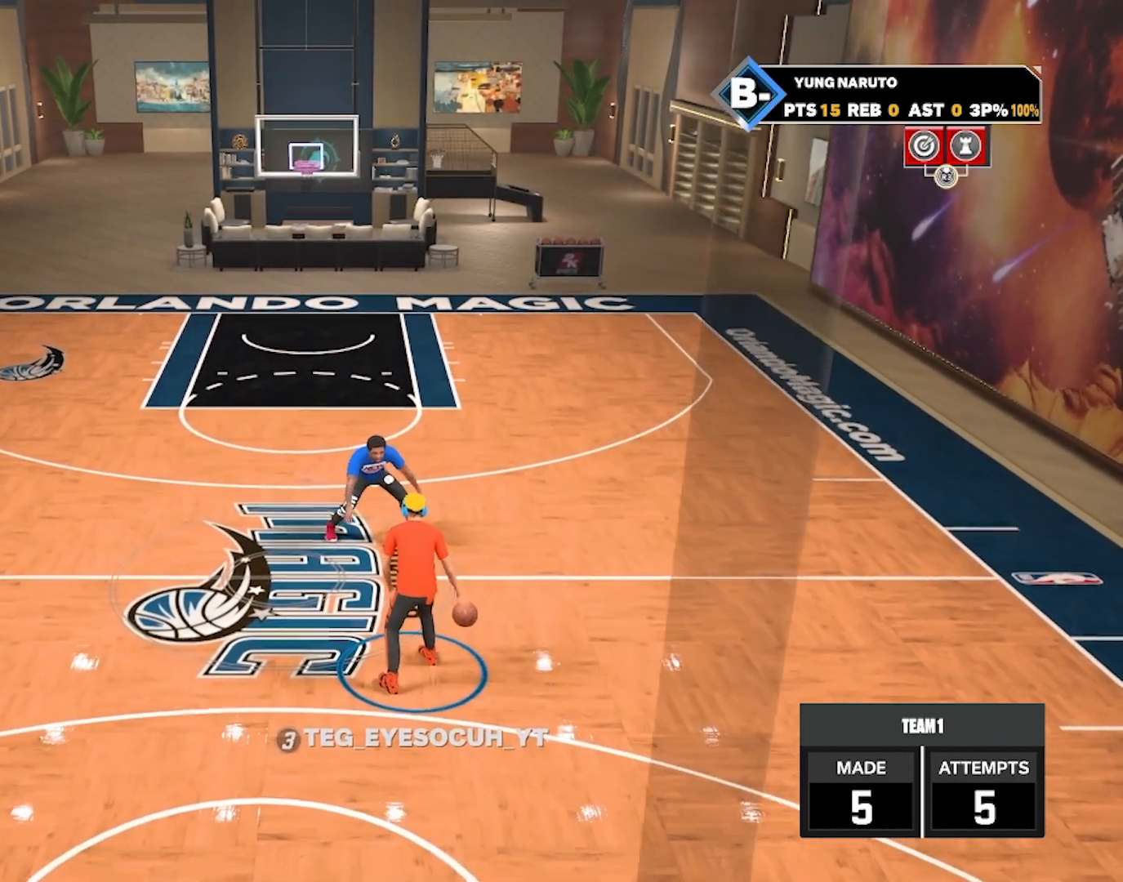
{"buttons": [], "left_stick": "center", "right_stick": "center", "events": []}
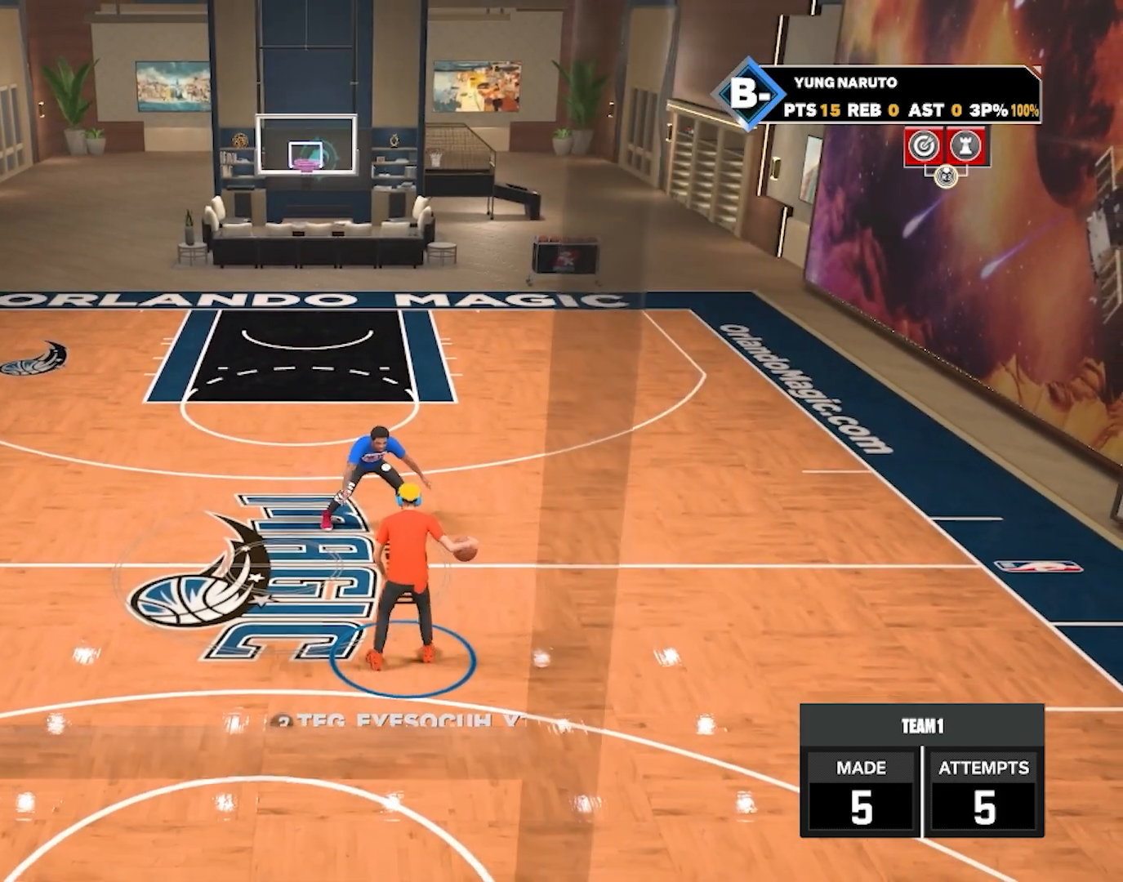
{"buttons": [], "left_stick": "center", "right_stick": "center", "events": []}
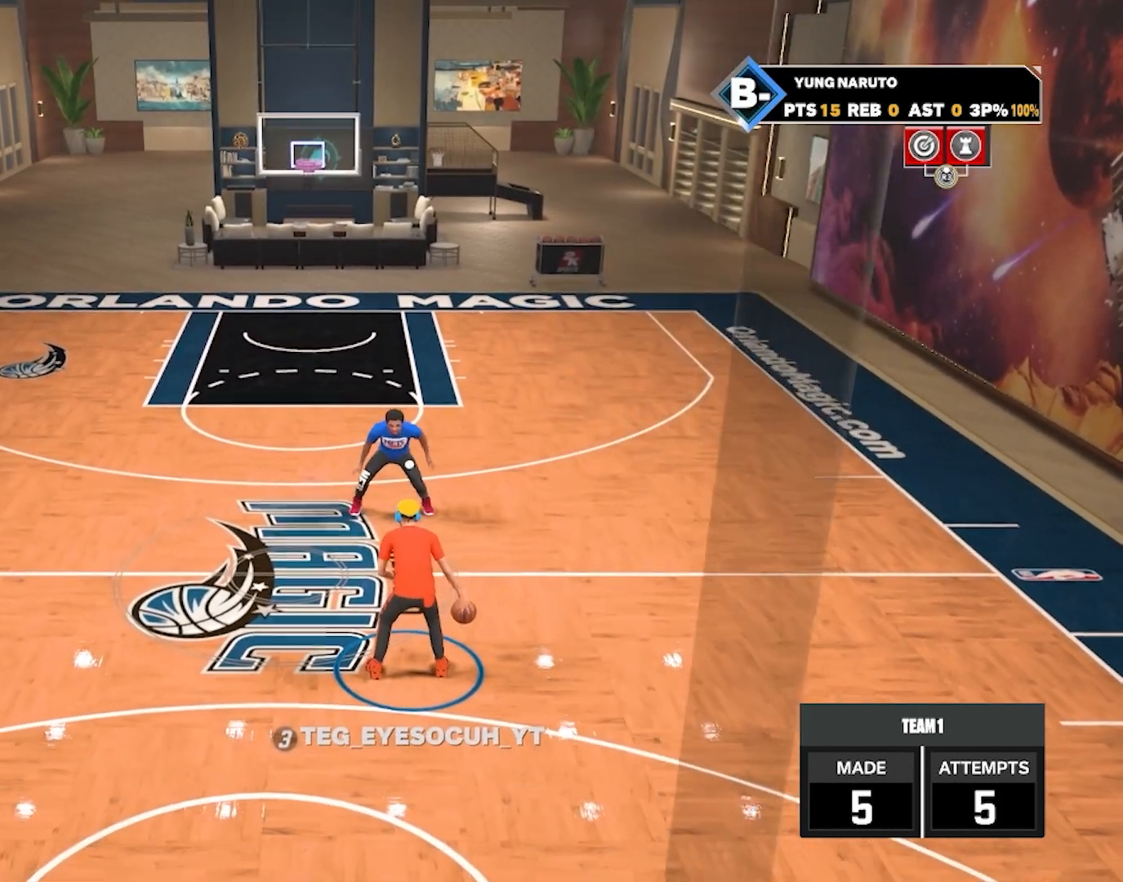
{"buttons": [], "left_stick": "up-left", "right_stick": "center", "events": [[267, "R2", "down"], [283, "right_stick", "up"], [417, "right_stick", "center"], [467, "left_stick", "up-left"], [483, "R2", "up"]]}
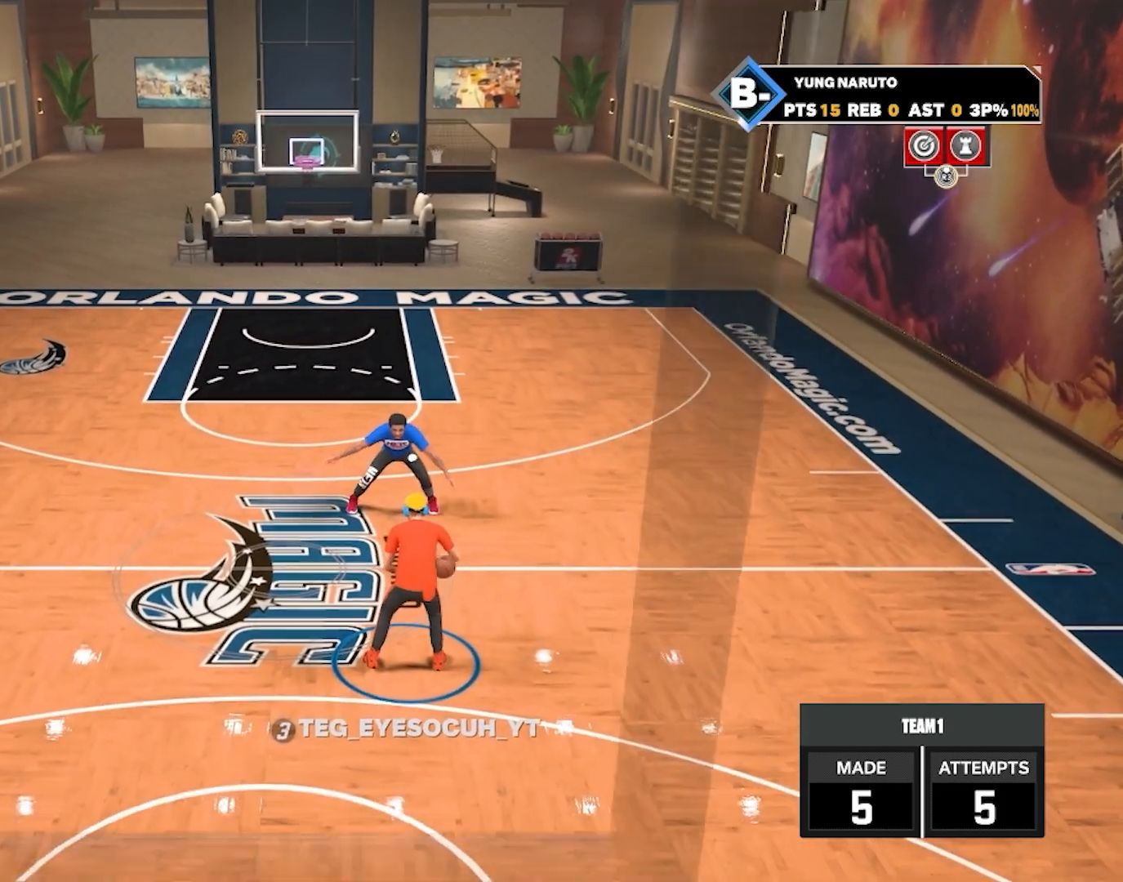
{"buttons": ["R2"], "left_stick": "center", "right_stick": "center", "events": [[100, "left_stick", "center"], [133, "right_stick", "up-right"], [233, "right_stick", "center"], [400, "right_stick", "up-left"], [417, "R2", "down"], [500, "right_stick", "center"]]}
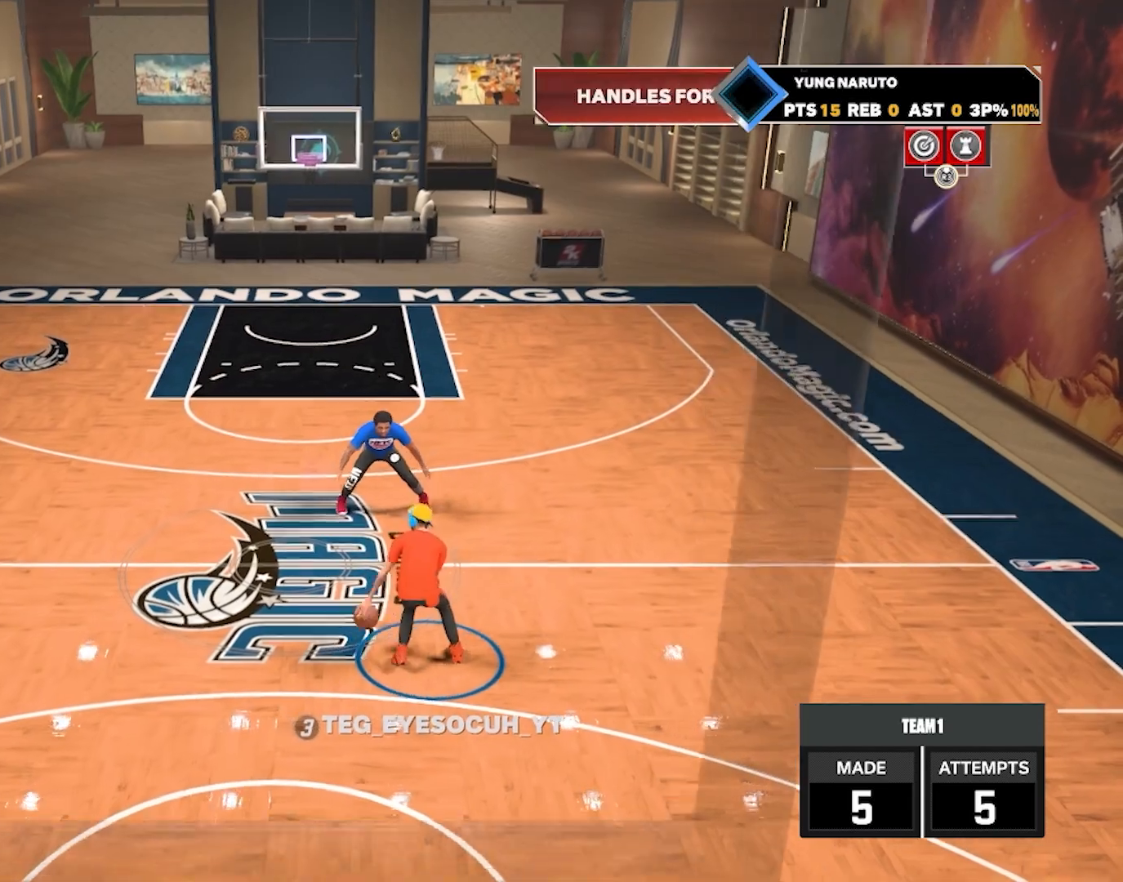
{"buttons": [], "left_stick": "down-left", "right_stick": "center", "events": [[67, "left_stick", "up-right"], [133, "R2", "up"], [200, "left_stick", "center"], [400, "left_stick", "down-left"]]}
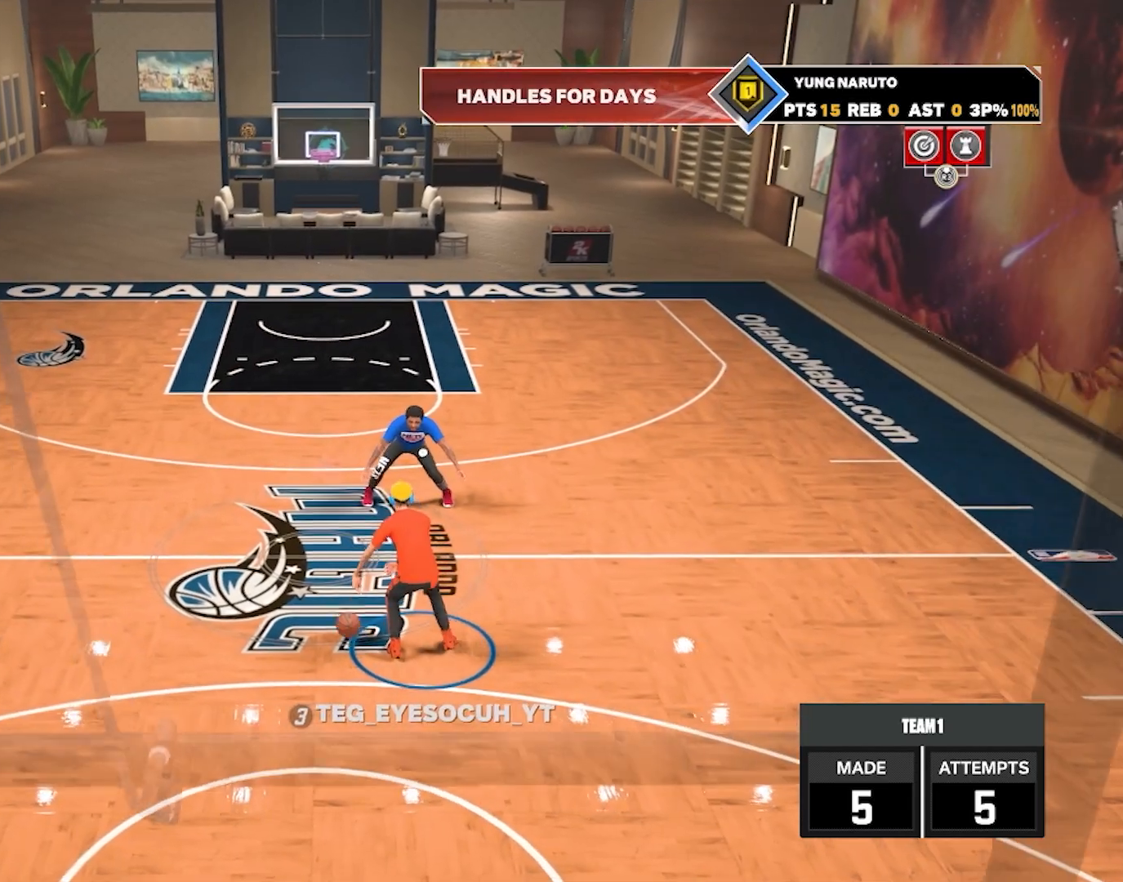
{"buttons": [], "left_stick": "center", "right_stick": "center", "events": [[383, "left_stick", "center"]]}
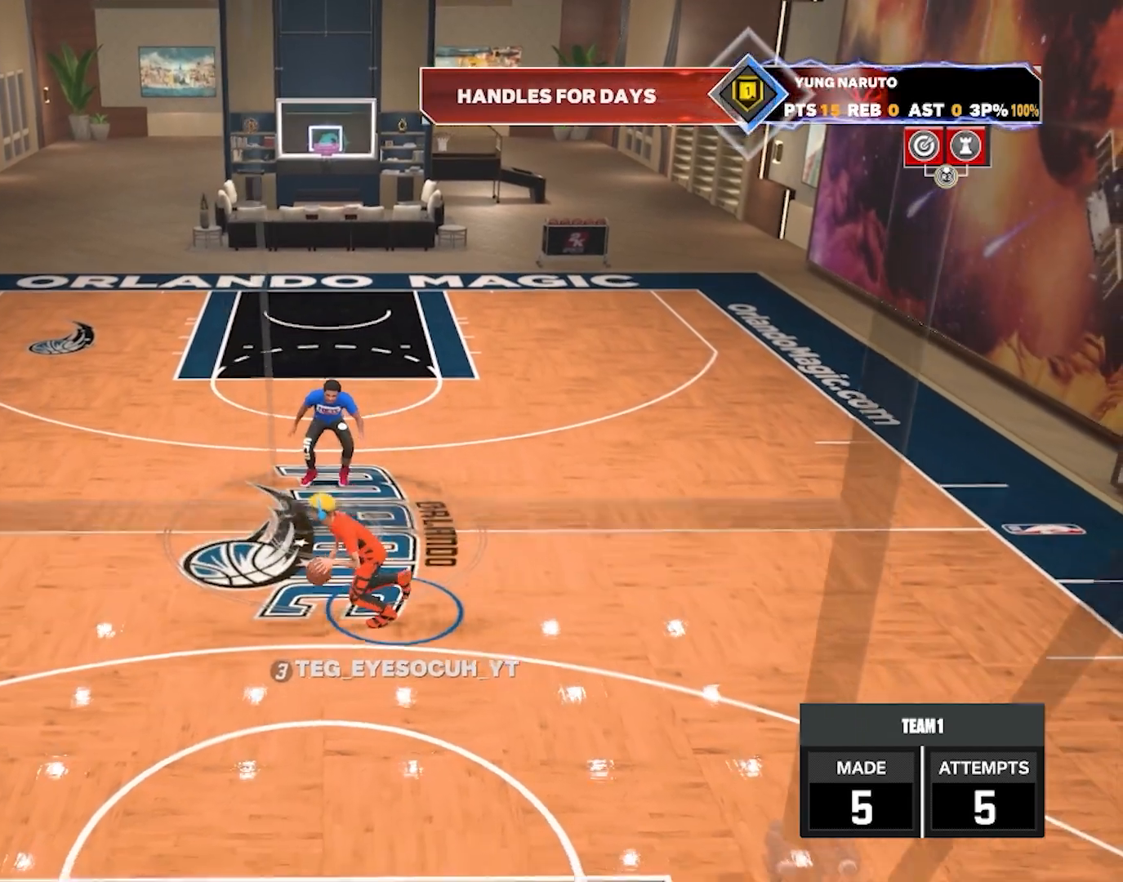
{"buttons": ["R2"], "left_stick": "center", "right_stick": "center", "events": [[367, "R2", "down"], [367, "right_stick", "up"], [500, "right_stick", "center"]]}
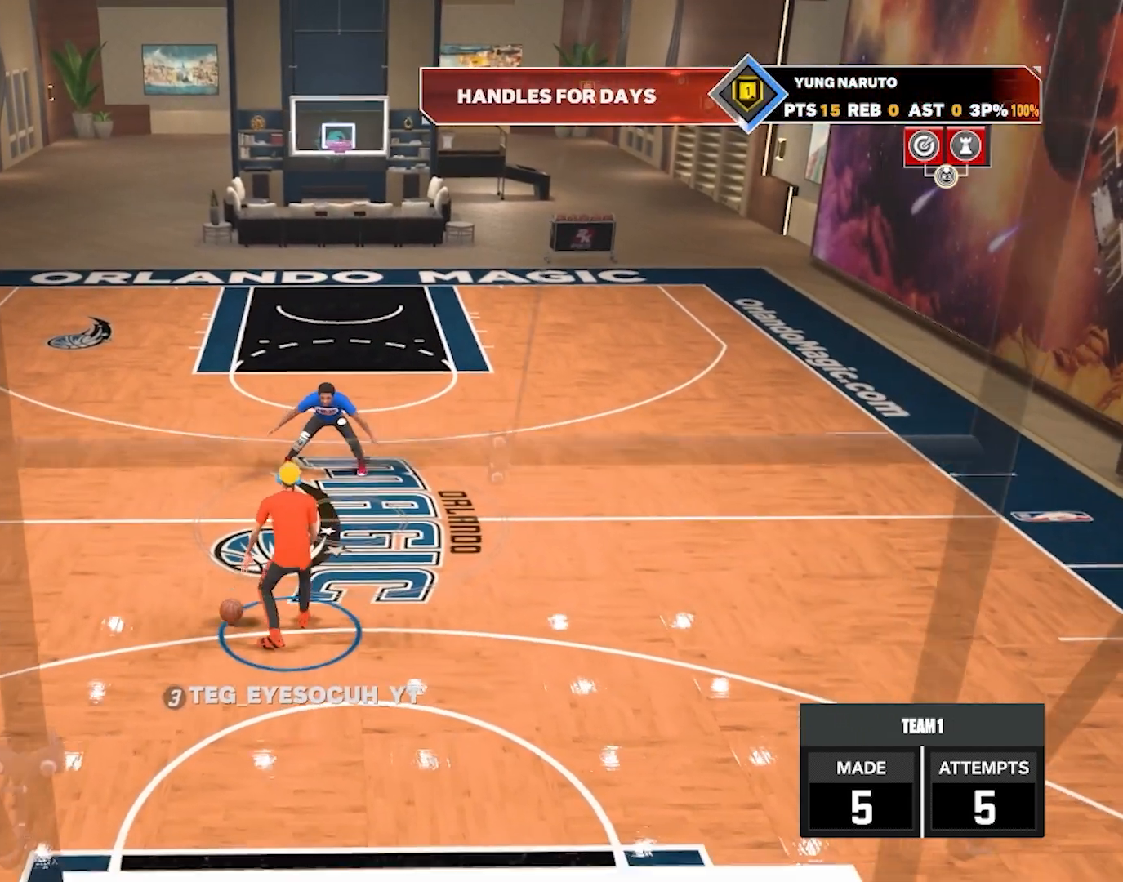
{"buttons": [], "left_stick": "center", "right_stick": "center", "events": [[50, "left_stick", "up-right"], [83, "R2", "up"], [183, "left_stick", "center"], [250, "right_stick", "up-left"], [350, "right_stick", "center"]]}
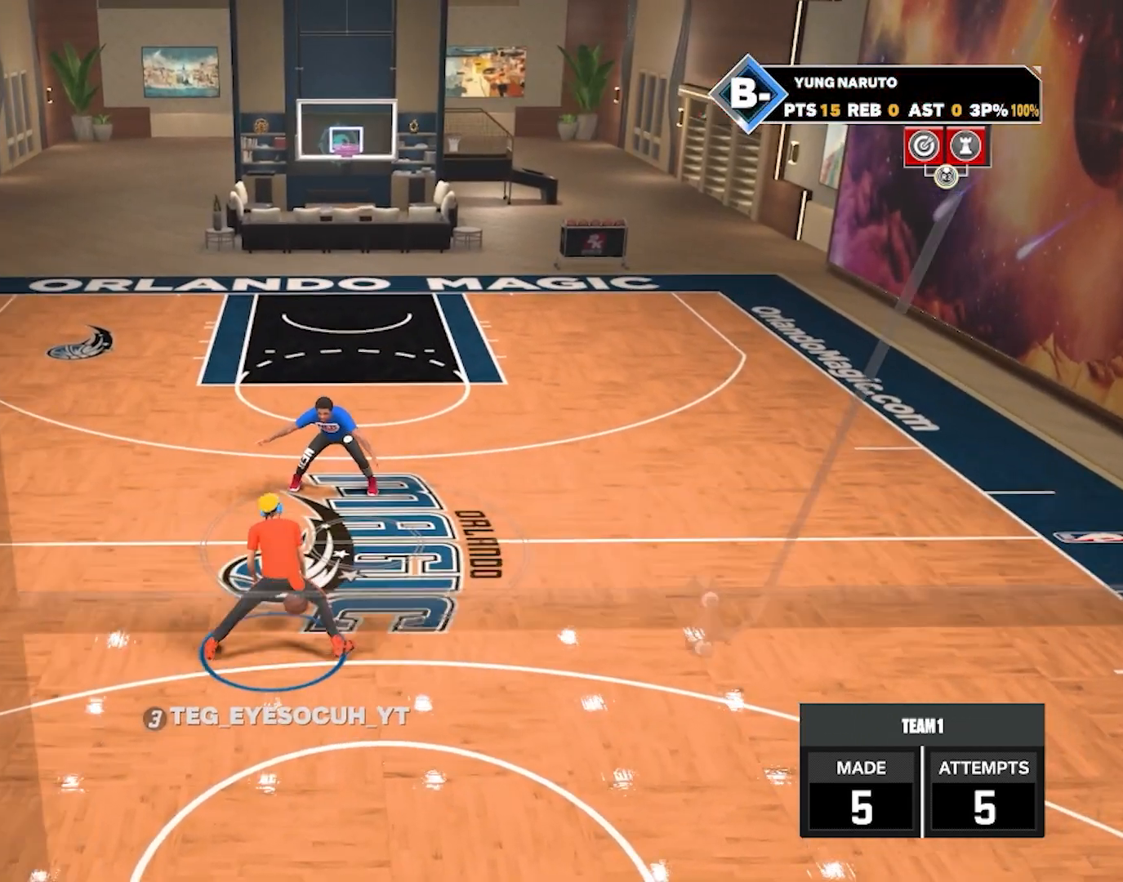
{"buttons": [], "left_stick": "center", "right_stick": "center", "events": []}
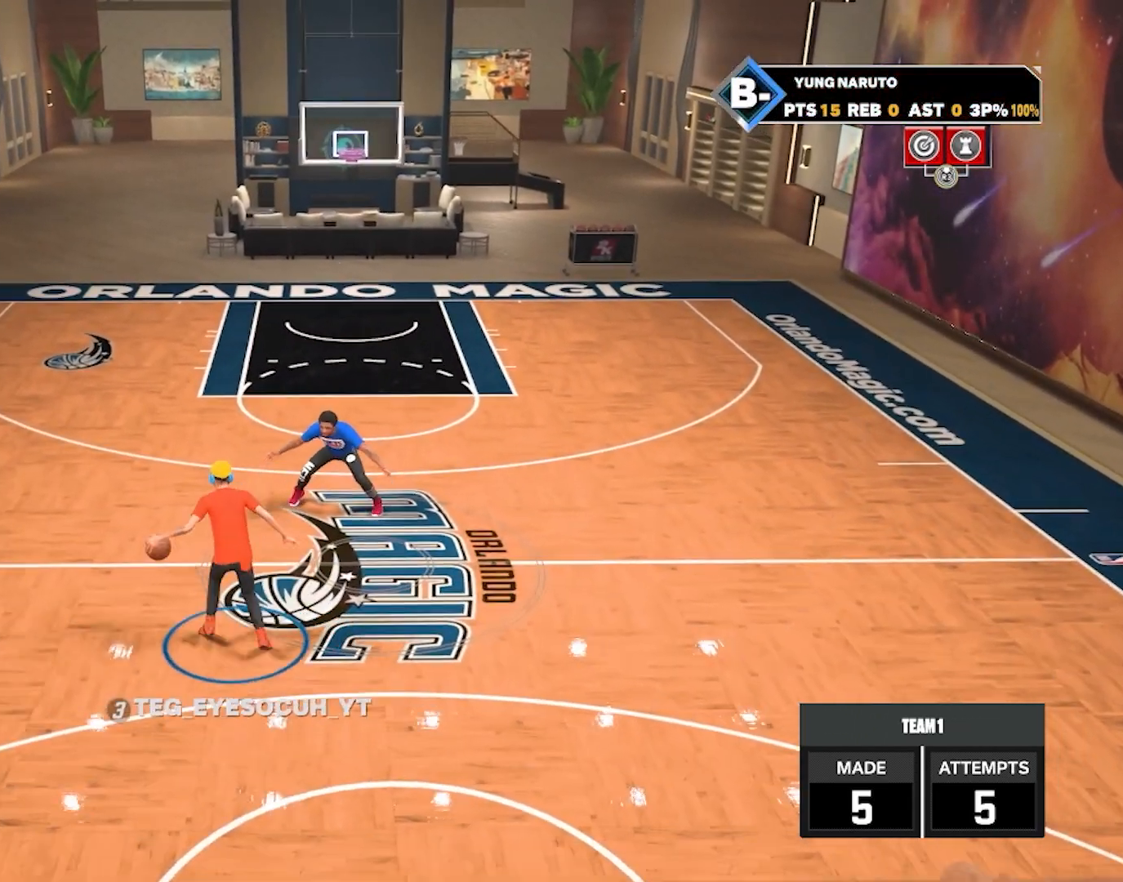
{"buttons": [], "left_stick": "center", "right_stick": "center", "events": []}
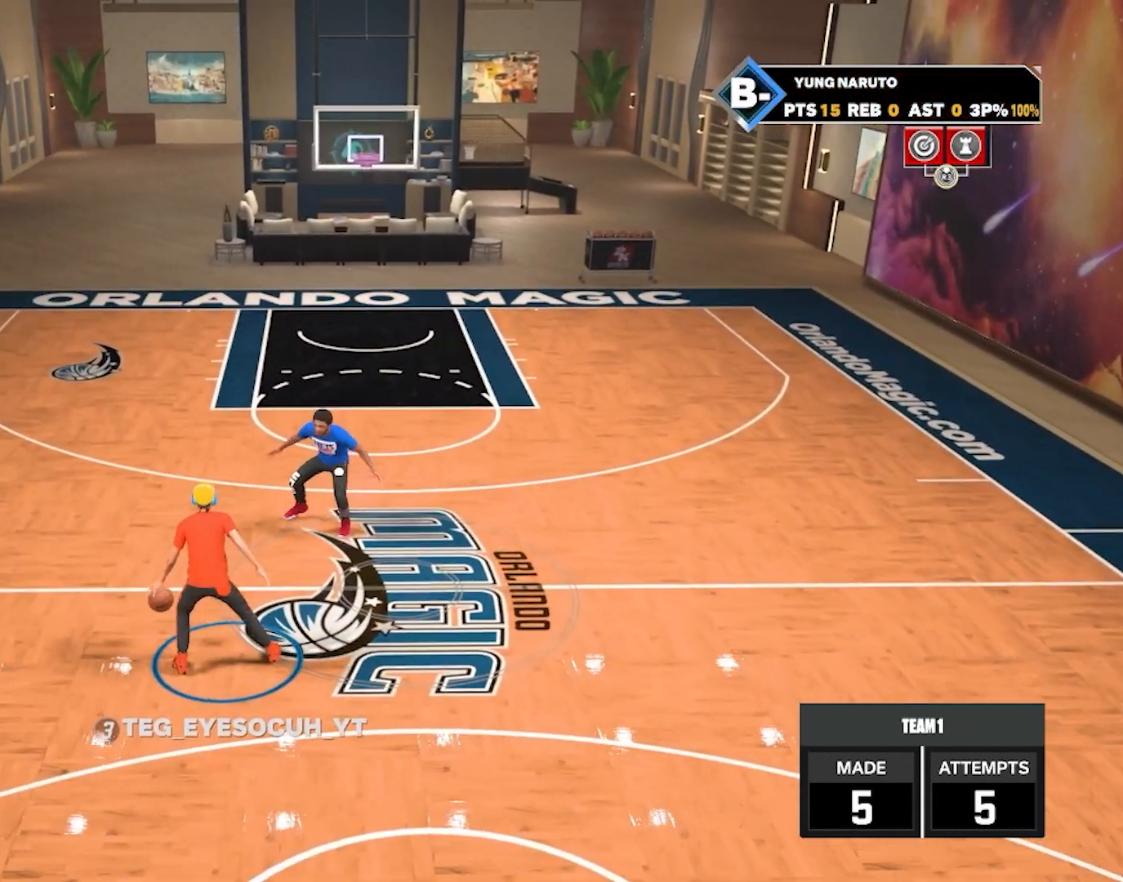
{"buttons": [], "left_stick": "center", "right_stick": "center", "events": [[50, "R2", "down"], [50, "right_stick", "up-right"], [150, "right_stick", "center"], [267, "left_stick", "up-left"], [433, "R2", "up"], [433, "left_stick", "center"]]}
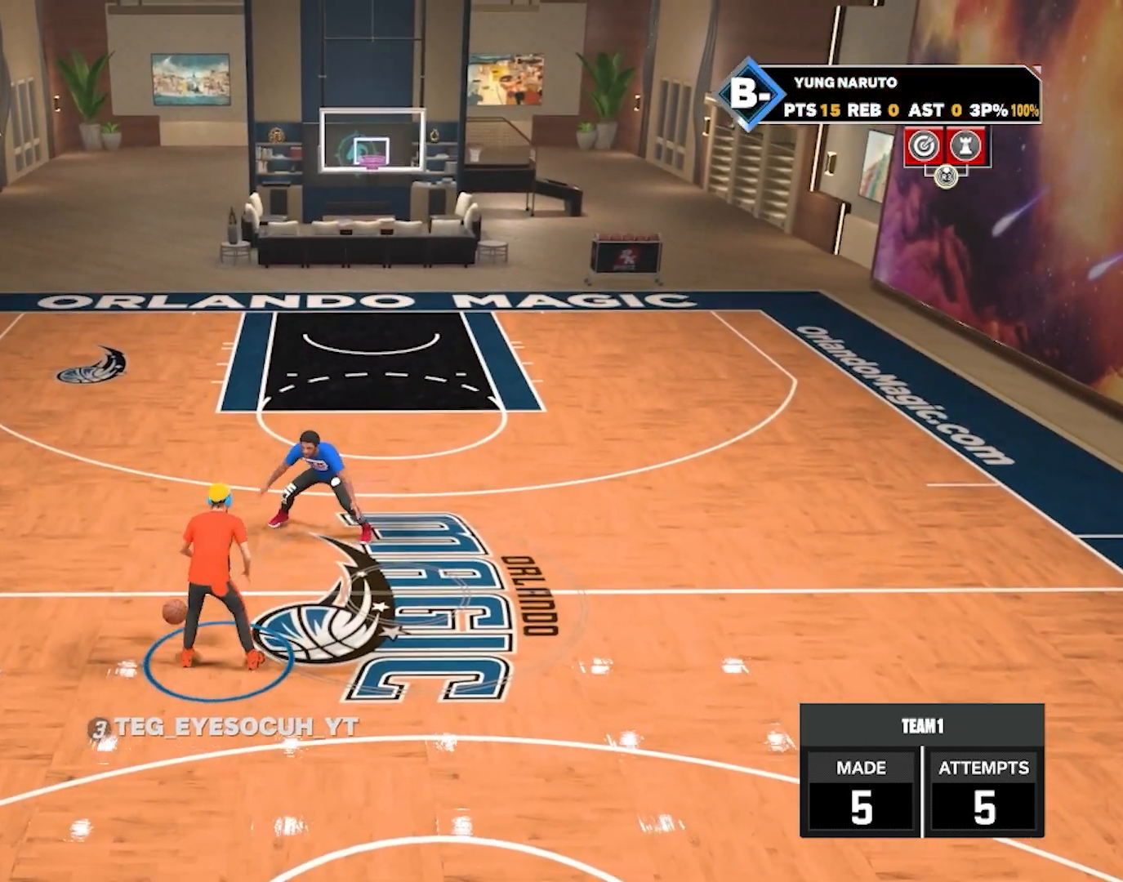
{"buttons": [], "left_stick": "center", "right_stick": "center", "events": []}
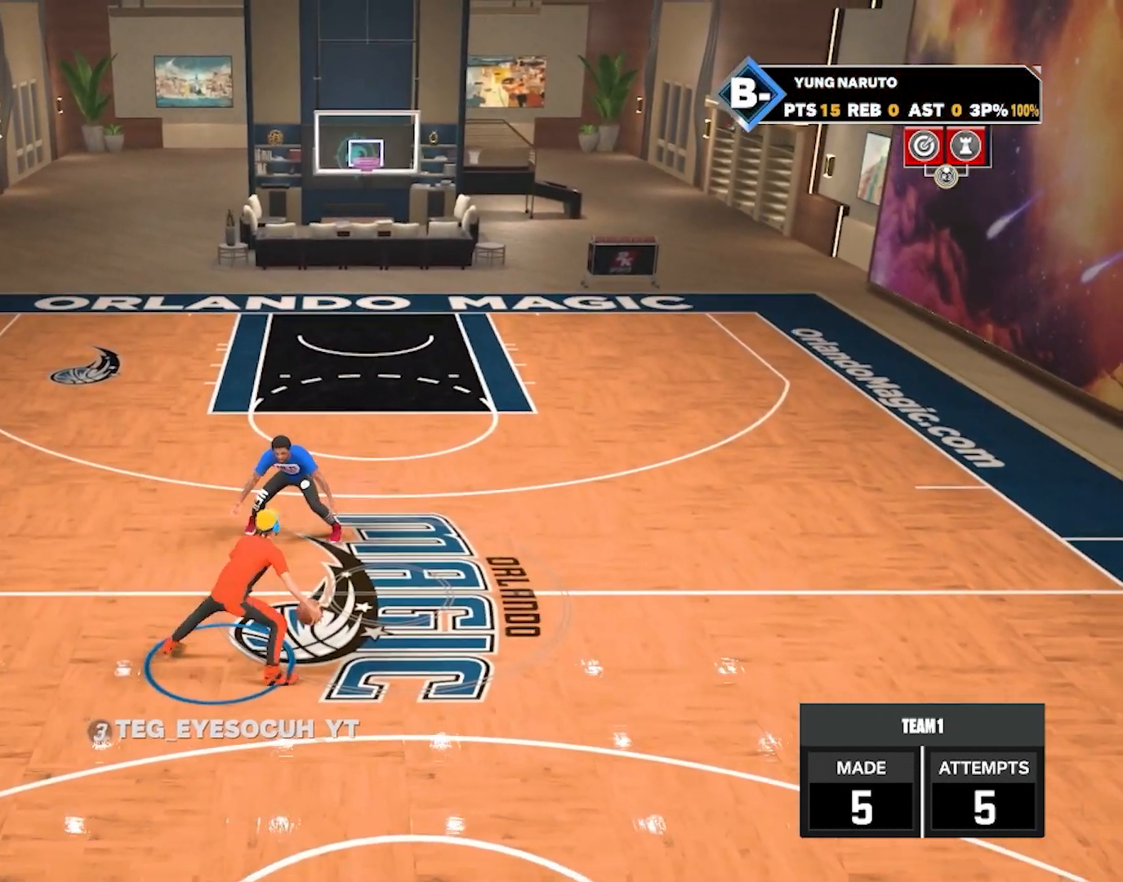
{"buttons": [], "left_stick": "center", "right_stick": "center", "events": []}
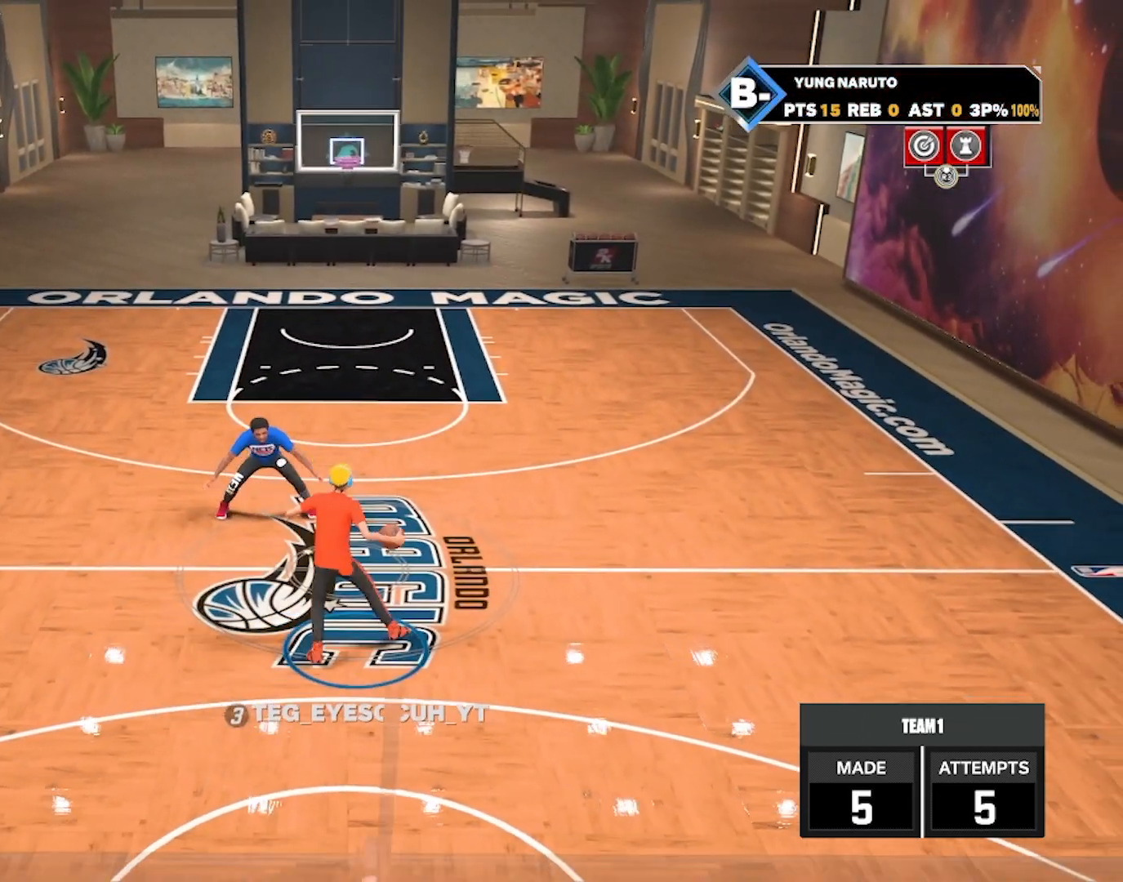
{"buttons": ["R2"], "left_stick": "right", "right_stick": "center", "events": [[217, "right_stick", "up-left"], [233, "R2", "down"], [317, "right_stick", "center"], [367, "left_stick", "right"]]}
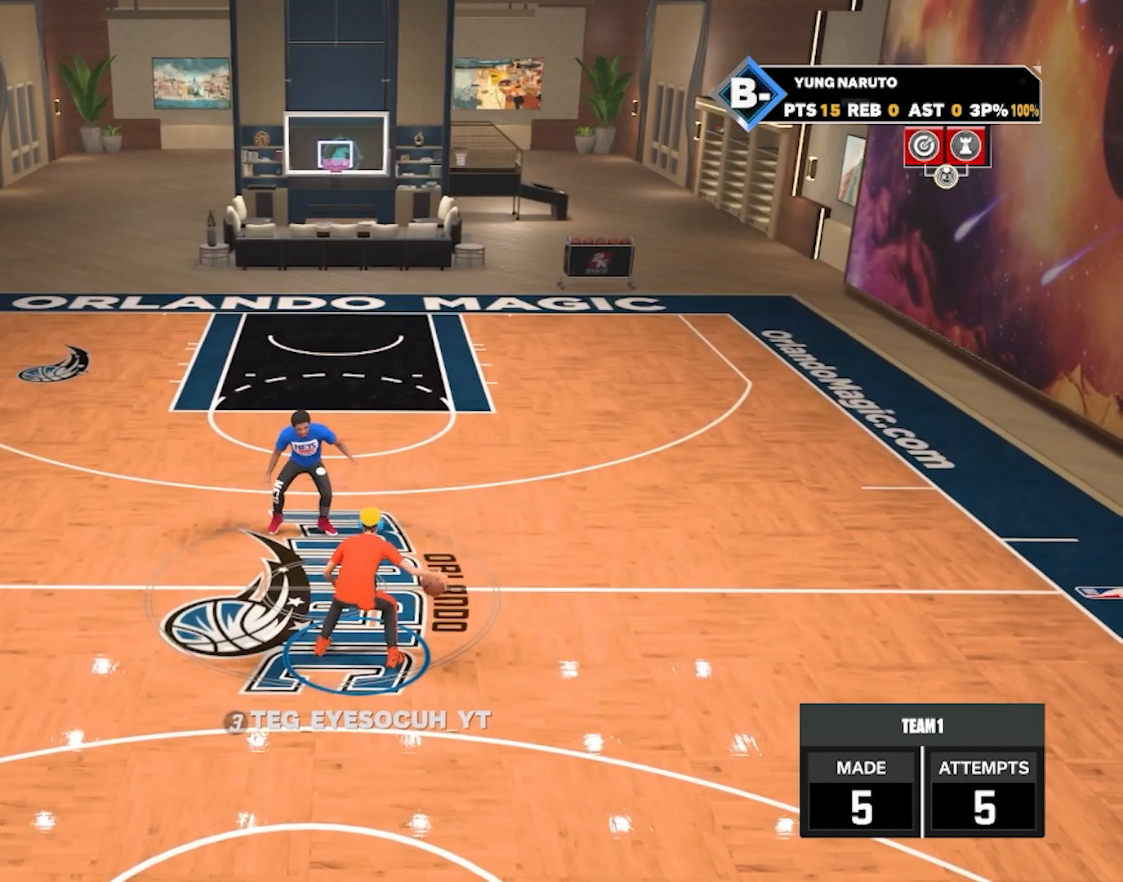
{"buttons": ["R2"], "left_stick": "center", "right_stick": "up-right", "events": [[83, "left_stick", "center"], [117, "R2", "up"], [483, "R2", "down"], [500, "right_stick", "up-right"]]}
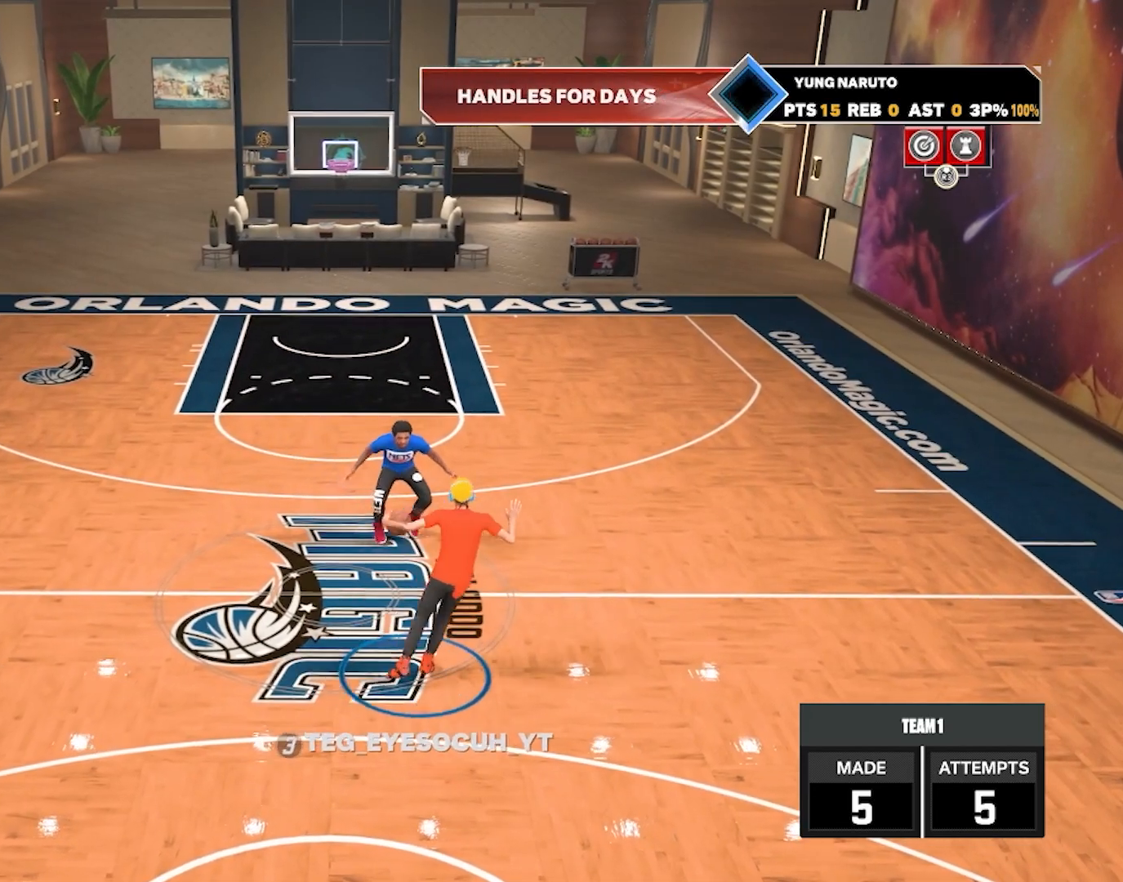
{"buttons": [], "left_stick": "center", "right_stick": "center", "events": [[100, "right_stick", "center"], [217, "left_stick", "up-left"], [367, "left_stick", "center"], [433, "R2", "up"]]}